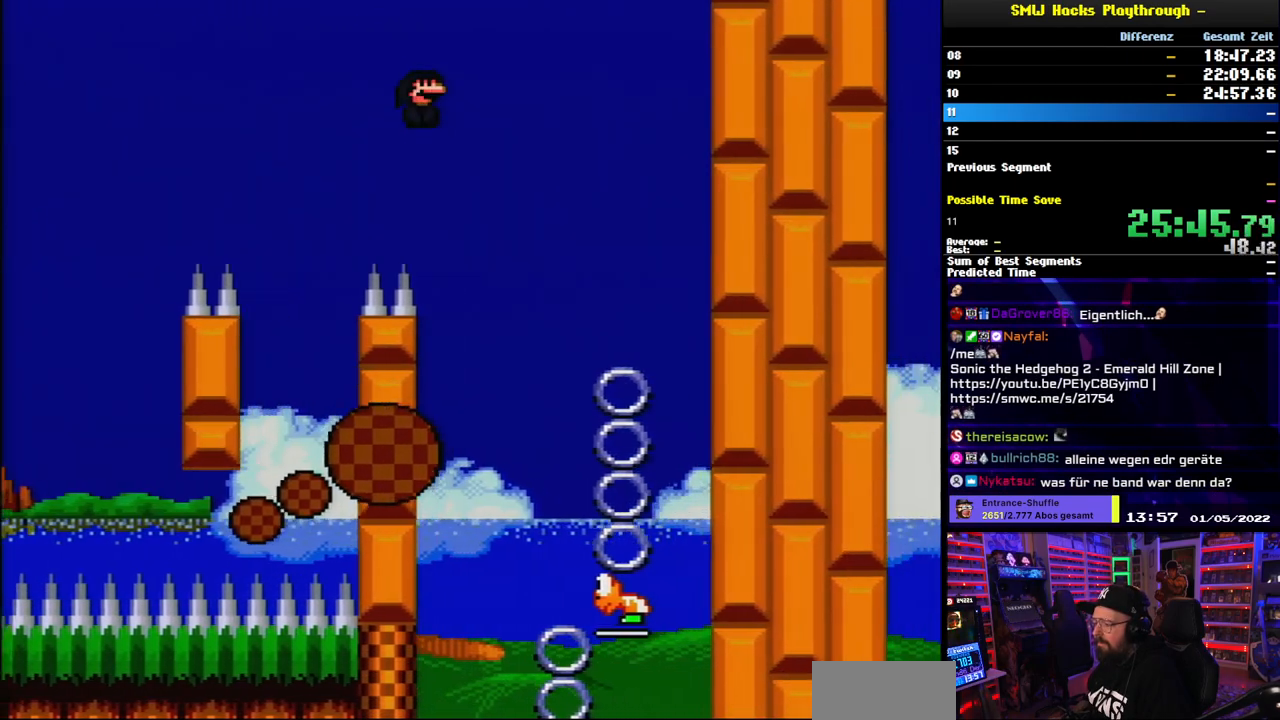
Gameplay with a controller (Nintendo layout); each line is a JSON object with the inputs held at the frame after it. "events" lists button and stick changes between this image and that frame as [ms after this image, input, new state], when the widget could be followed in between. Not read: L3 R3.
{"buttons": ["A", "X", "DPAD_LEFT"], "events": [[367, "A", "down"], [383, "DPAD_LEFT", "down"], [383, "DPAD_RIGHT", "up"]]}
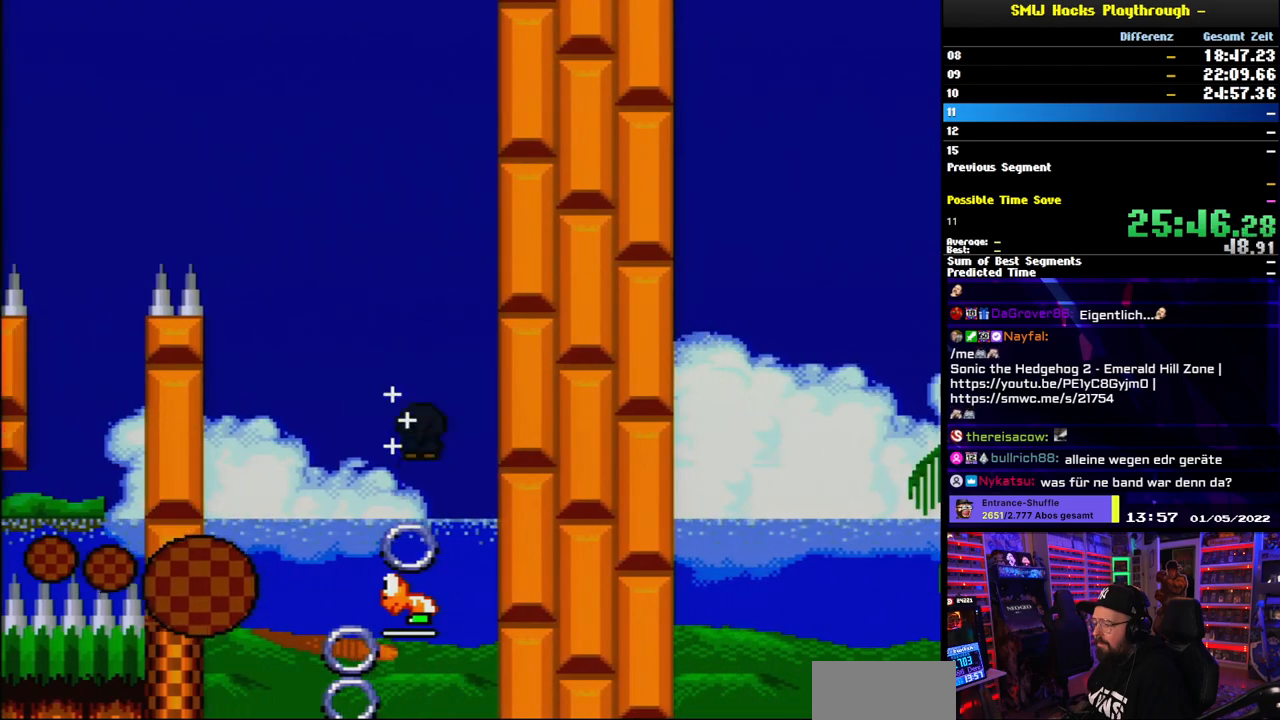
{"buttons": ["A", "X"], "events": [[33, "DPAD_LEFT", "up"], [200, "DPAD_LEFT", "down"], [500, "DPAD_LEFT", "up"]]}
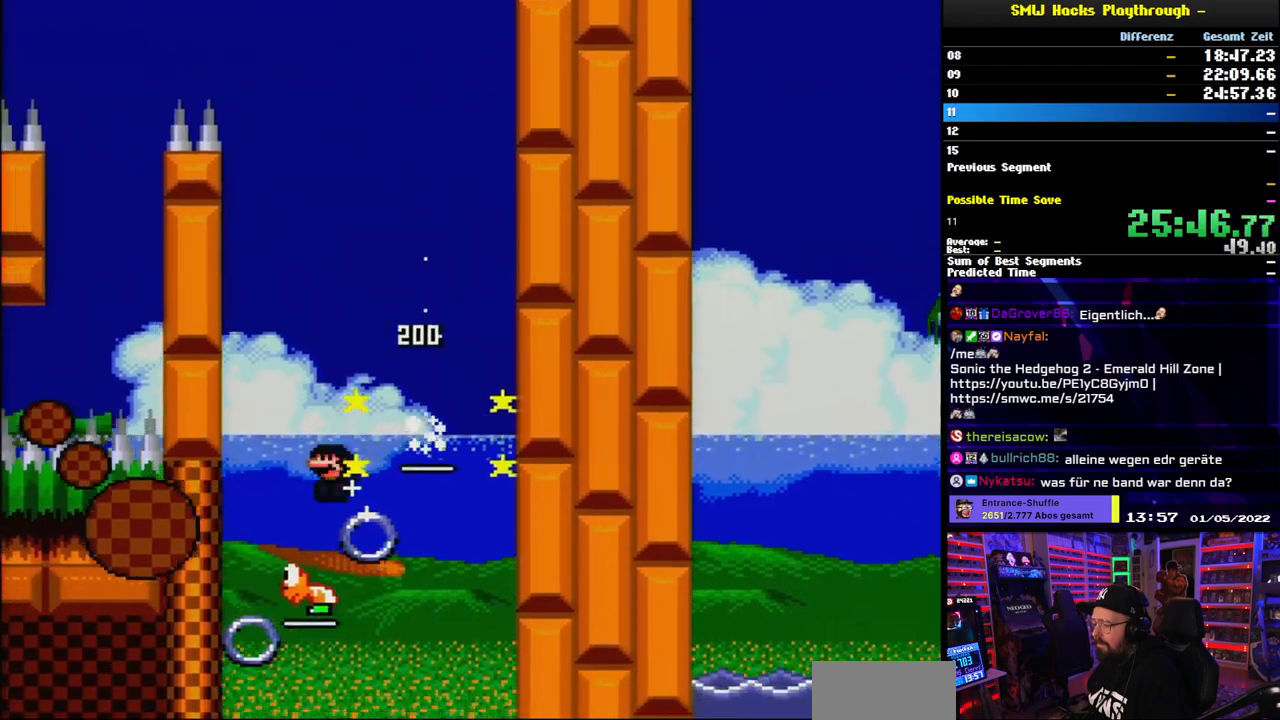
{"buttons": ["A", "X", "DPAD_LEFT"], "events": [[33, "DPAD_RIGHT", "down"], [100, "DPAD_LEFT", "down"], [100, "DPAD_RIGHT", "up"], [233, "L1", "down"], [283, "L1", "up"]]}
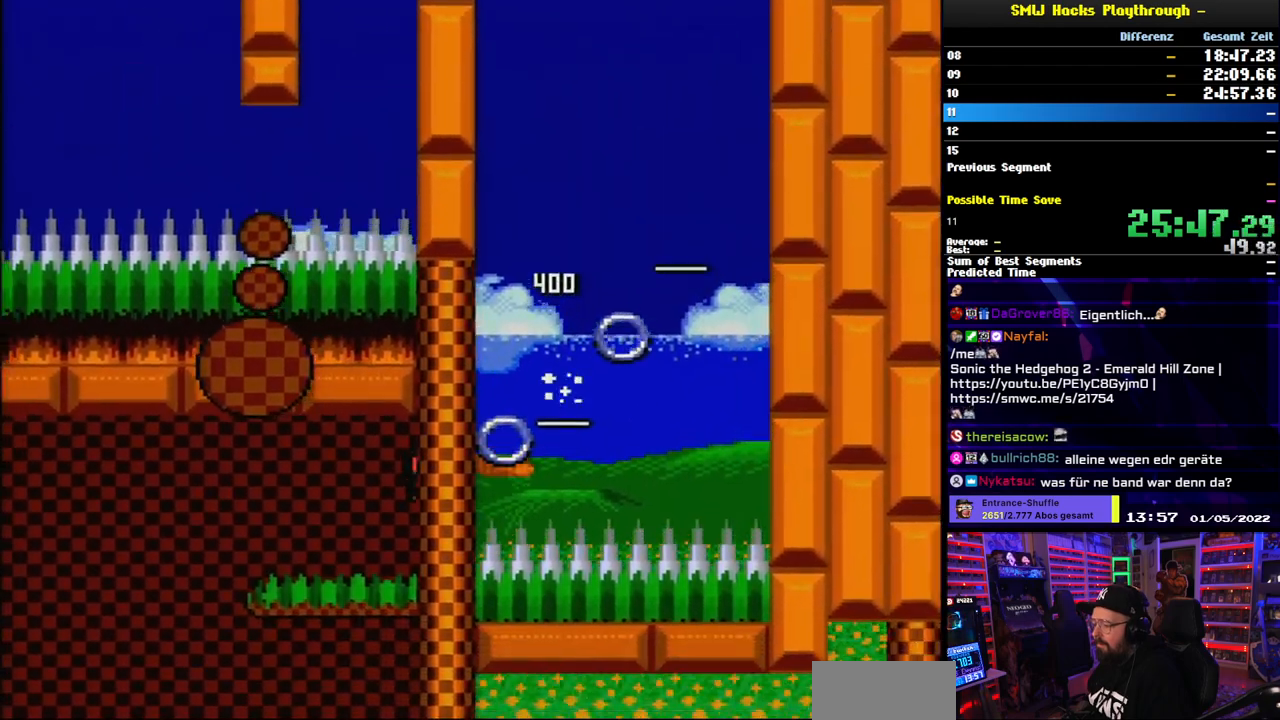
{"buttons": ["A", "X", "DPAD_LEFT"], "events": []}
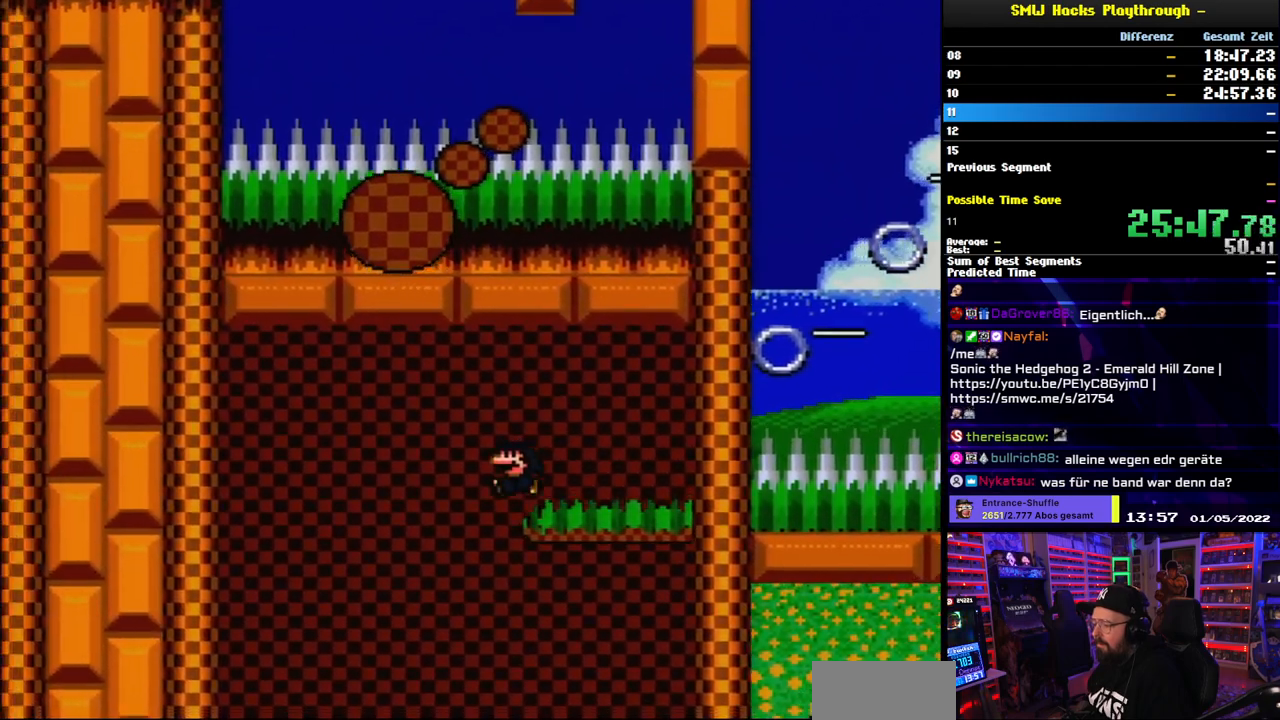
{"buttons": ["A", "X", "DPAD_RIGHT"], "events": [[83, "DPAD_LEFT", "up"], [83, "DPAD_RIGHT", "down"], [183, "L1", "down"], [467, "L1", "up"]]}
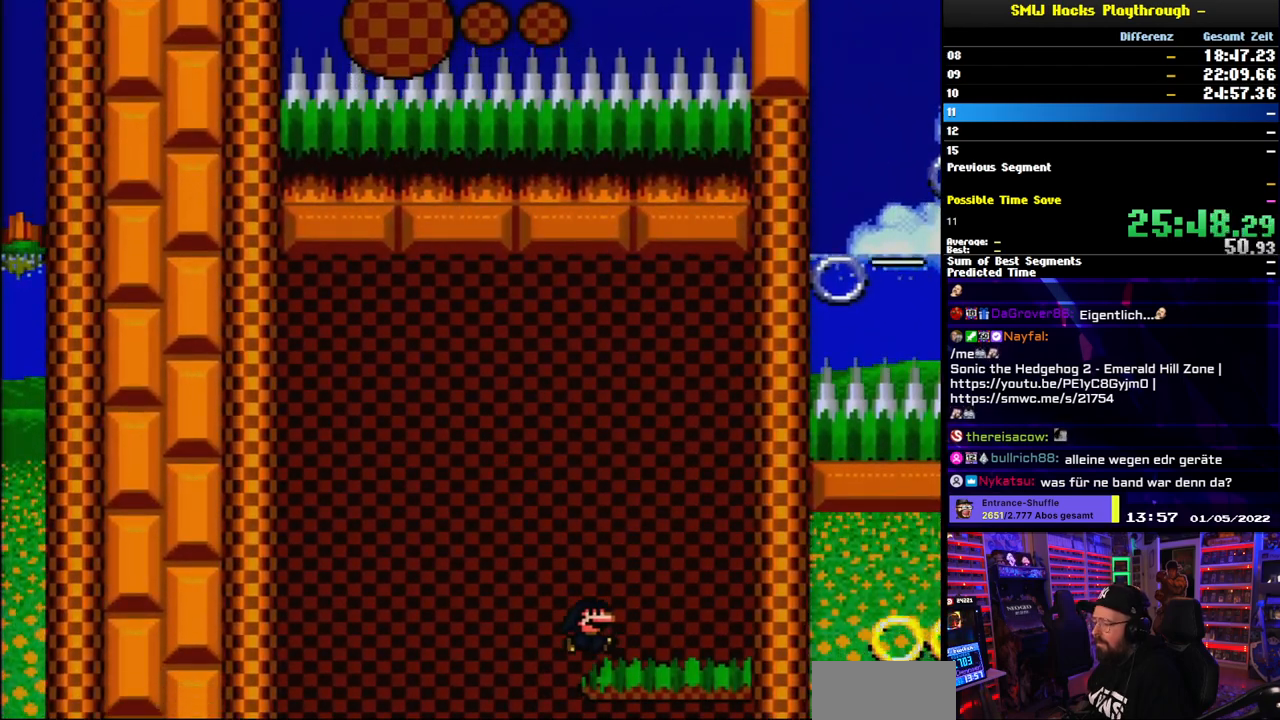
{"buttons": ["Y", "DPAD_RIGHT"], "events": [[17, "A", "up"], [117, "X", "up"], [133, "Y", "down"], [167, "B", "down"], [283, "B", "up"], [367, "B", "down"], [467, "B", "up"]]}
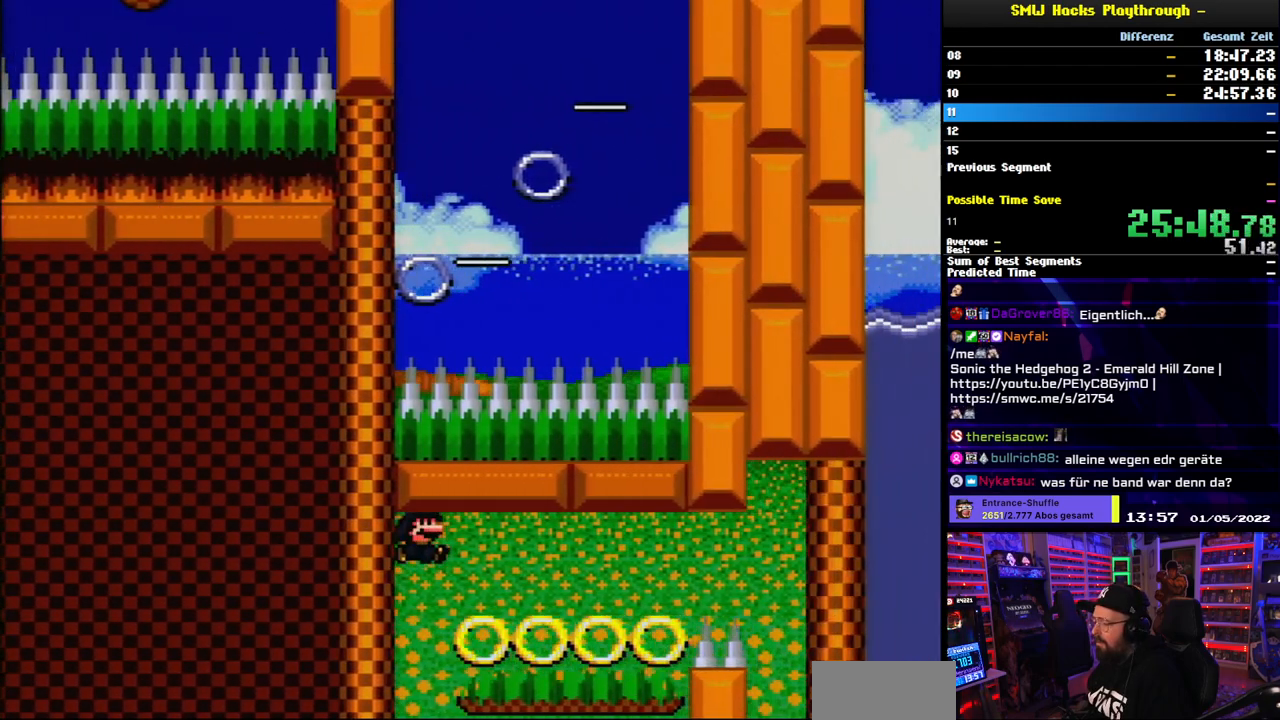
{"buttons": ["B", "Y", "L1", "DPAD_RIGHT"]}
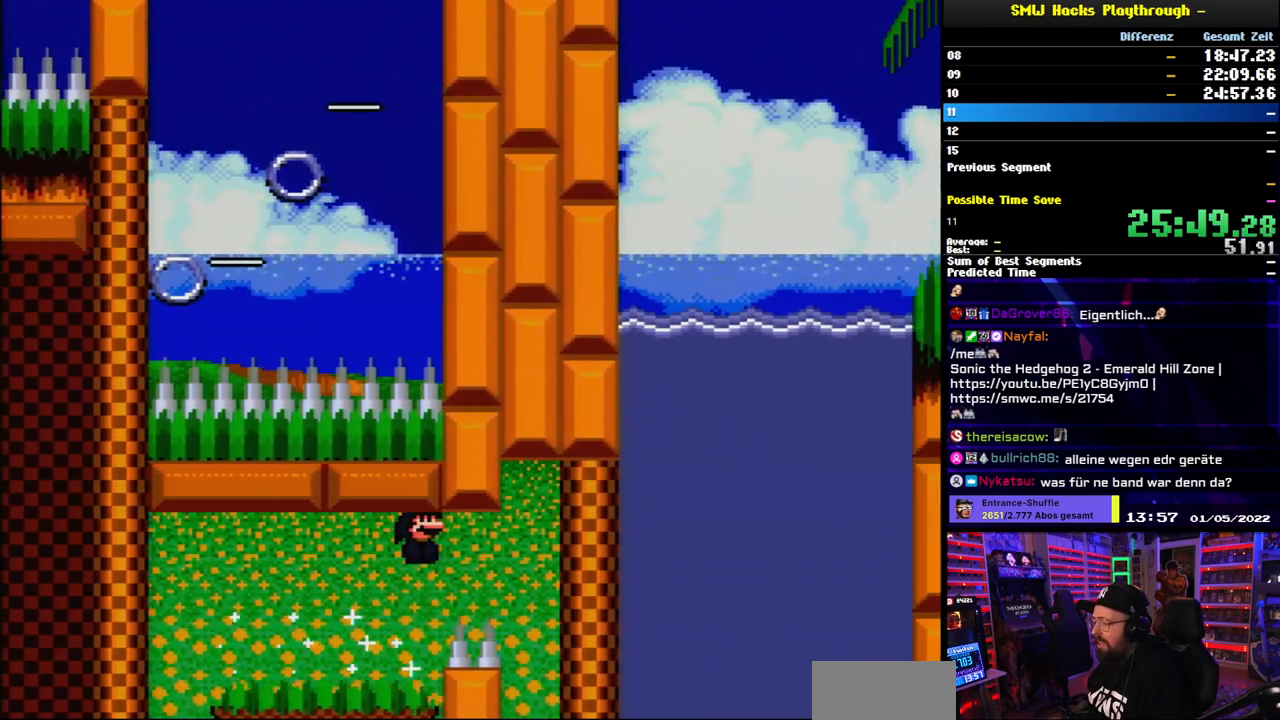
{"buttons": ["B", "Y", "DPAD_UP", "DPAD_RIGHT"], "events": [[133, "L1", "up"], [367, "DPAD_UP", "down"], [383, "B", "up"], [450, "B", "down"]]}
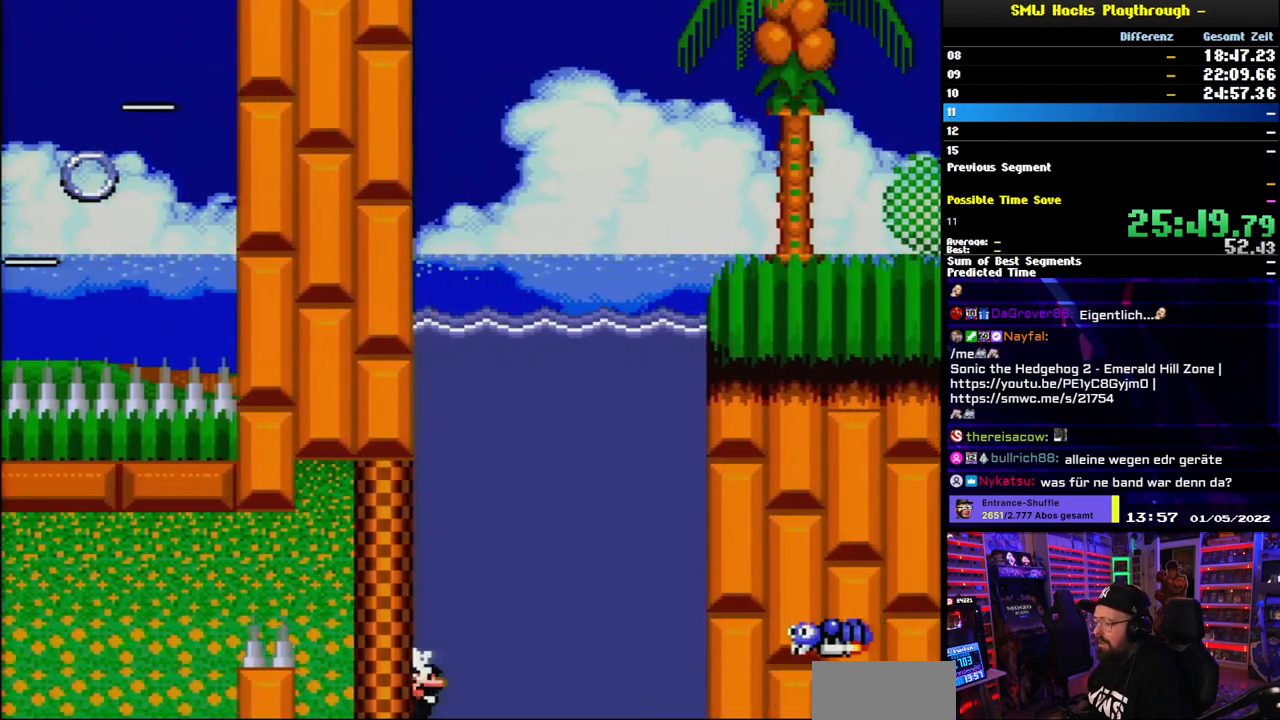
{"buttons": ["B", "Y", "DPAD_UP", "DPAD_RIGHT"], "events": [[50, "B", "up"], [100, "B", "down"], [200, "B", "up"], [233, "DPAD_RIGHT", "up"], [267, "B", "down"], [350, "B", "up"], [417, "B", "down"], [417, "DPAD_RIGHT", "down"]]}
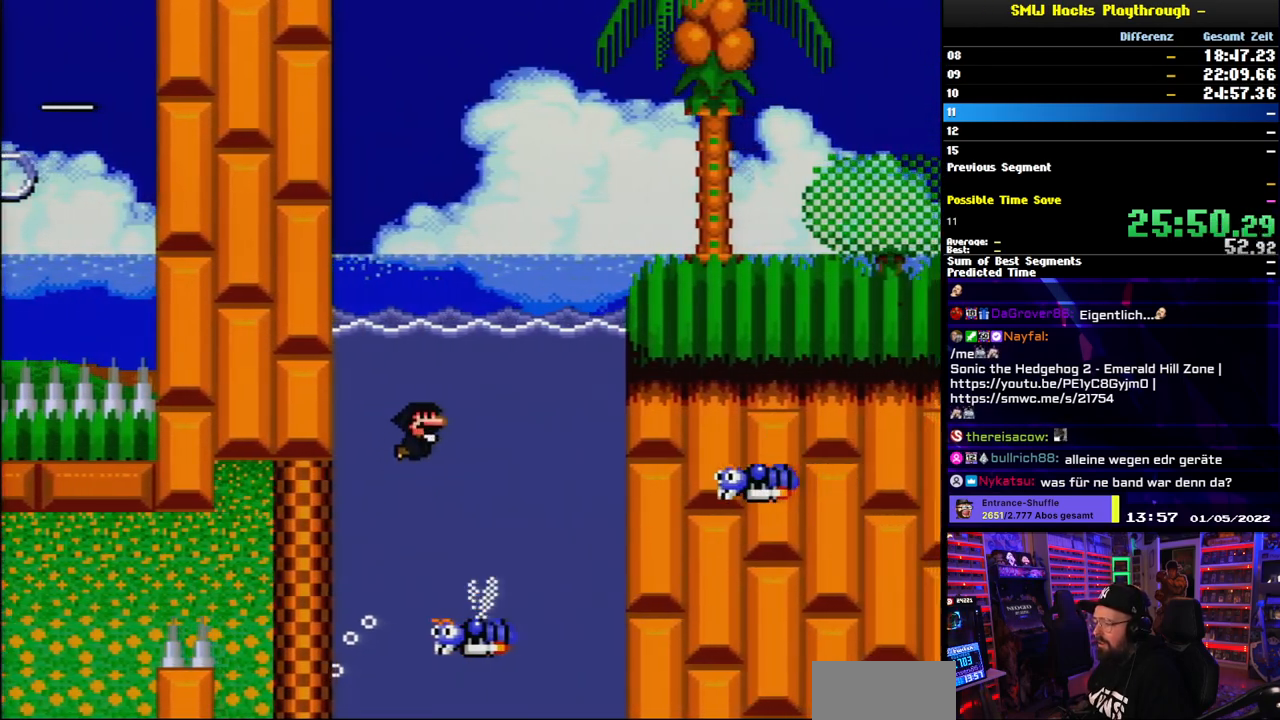
{"buttons": ["Y", "DPAD_RIGHT"], "events": [[33, "B", "up"], [83, "B", "down"], [417, "DPAD_UP", "up"], [450, "B", "up"]]}
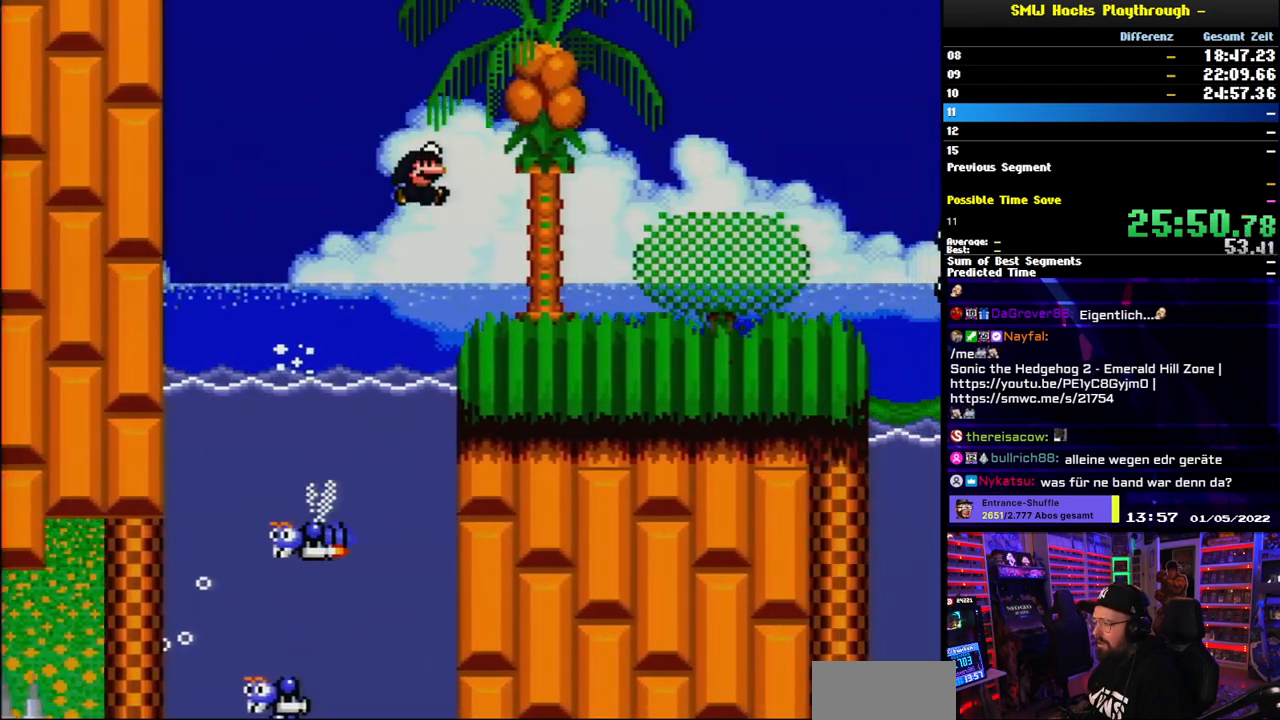
{"buttons": ["B", "Y", "L1", "DPAD_LEFT"], "events": [[367, "DPAD_UP", "down"], [367, "L1", "down"], [383, "DPAD_LEFT", "down"], [383, "DPAD_RIGHT", "up"], [383, "DPAD_UP", "up"], [400, "B", "down"]]}
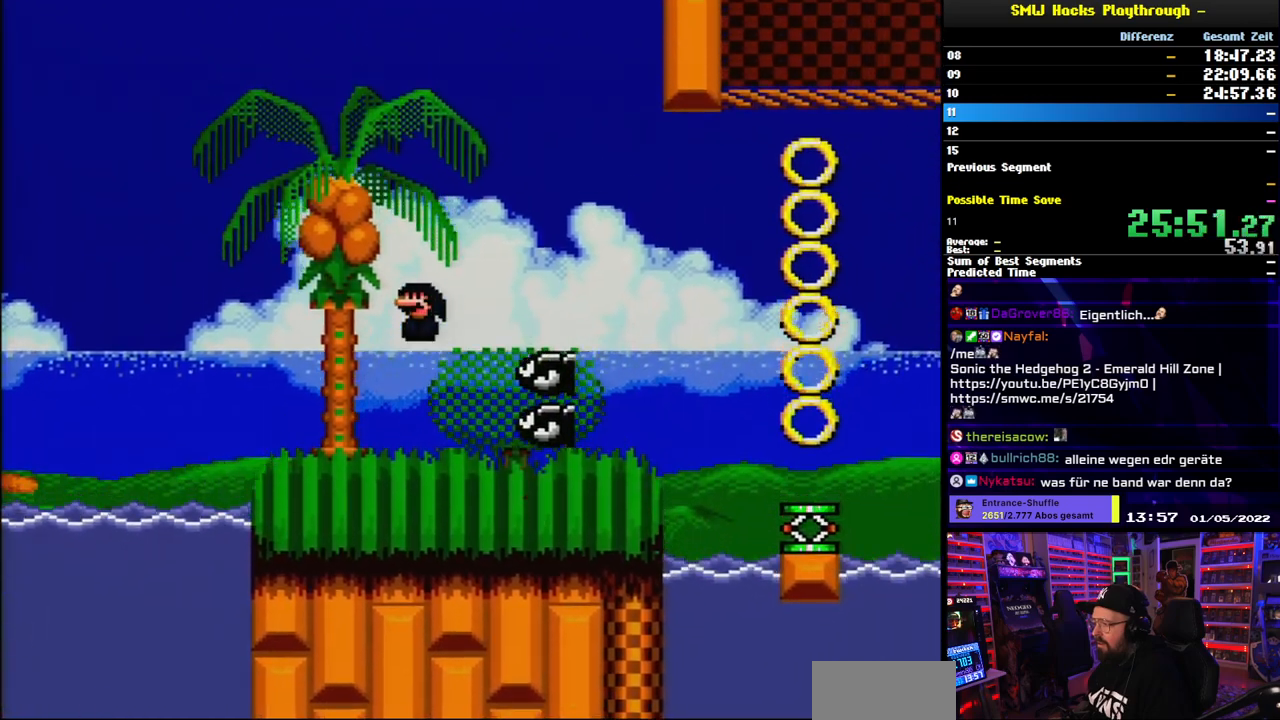
{"buttons": ["Y", "DPAD_RIGHT"], "events": [[33, "DPAD_LEFT", "up"], [50, "DPAD_RIGHT", "down"], [67, "B", "up"], [150, "L1", "up"], [250, "DPAD_RIGHT", "up"], [400, "DPAD_RIGHT", "down"]]}
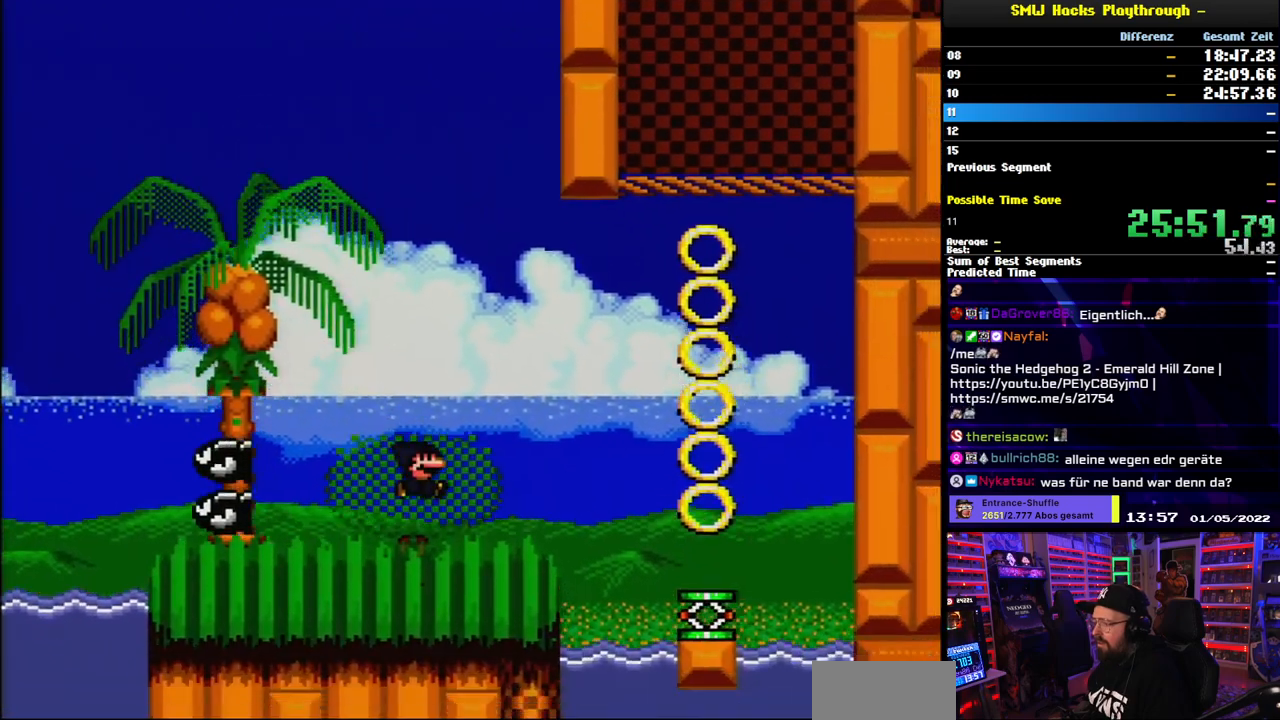
{"buttons": ["Y", "DPAD_RIGHT"], "events": [[133, "B", "down"], [200, "B", "up"]]}
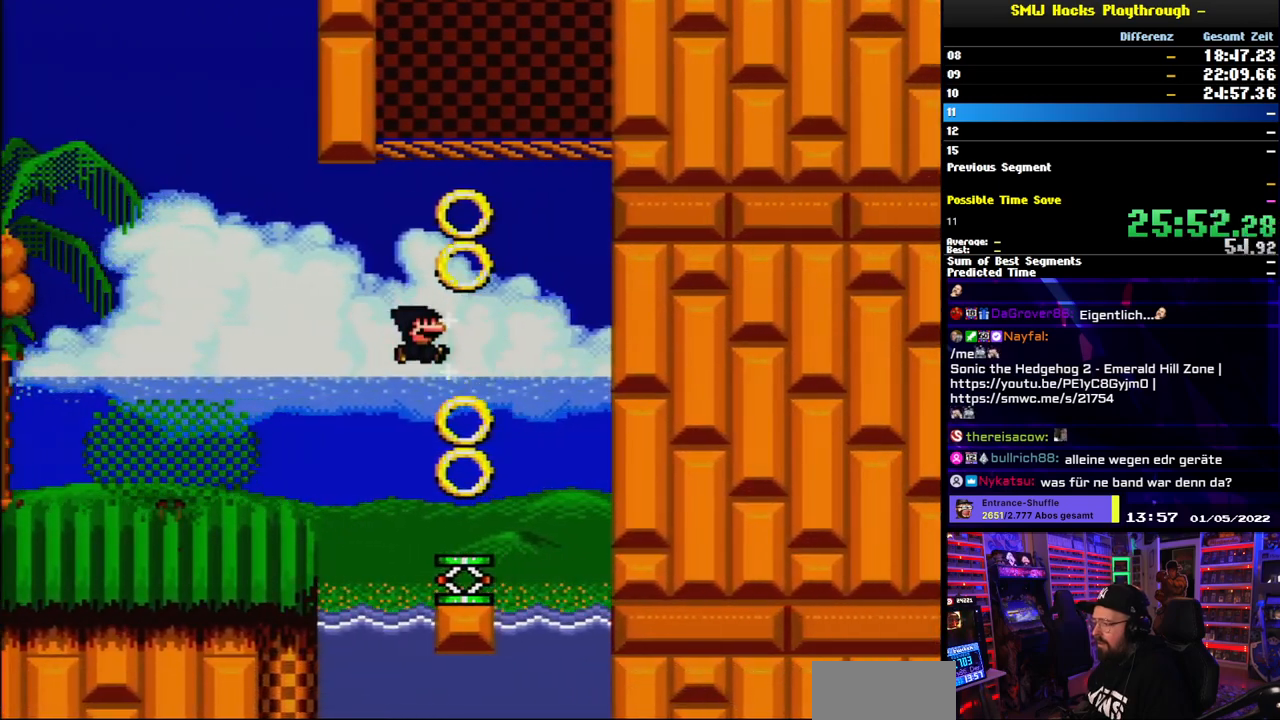
{"buttons": ["B", "Y"], "events": [[17, "DPAD_RIGHT", "up"], [33, "DPAD_LEFT", "down"], [150, "DPAD_LEFT", "up"], [300, "B", "down"]]}
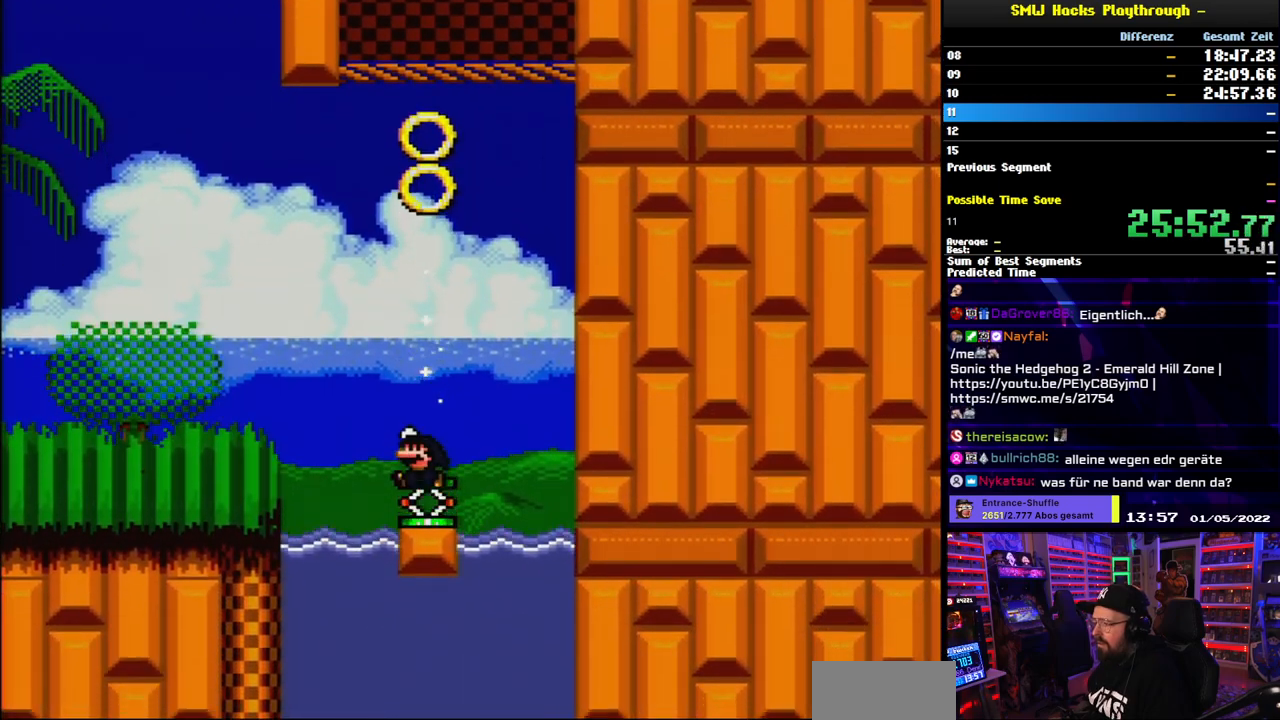
{"buttons": ["B", "Y"], "events": []}
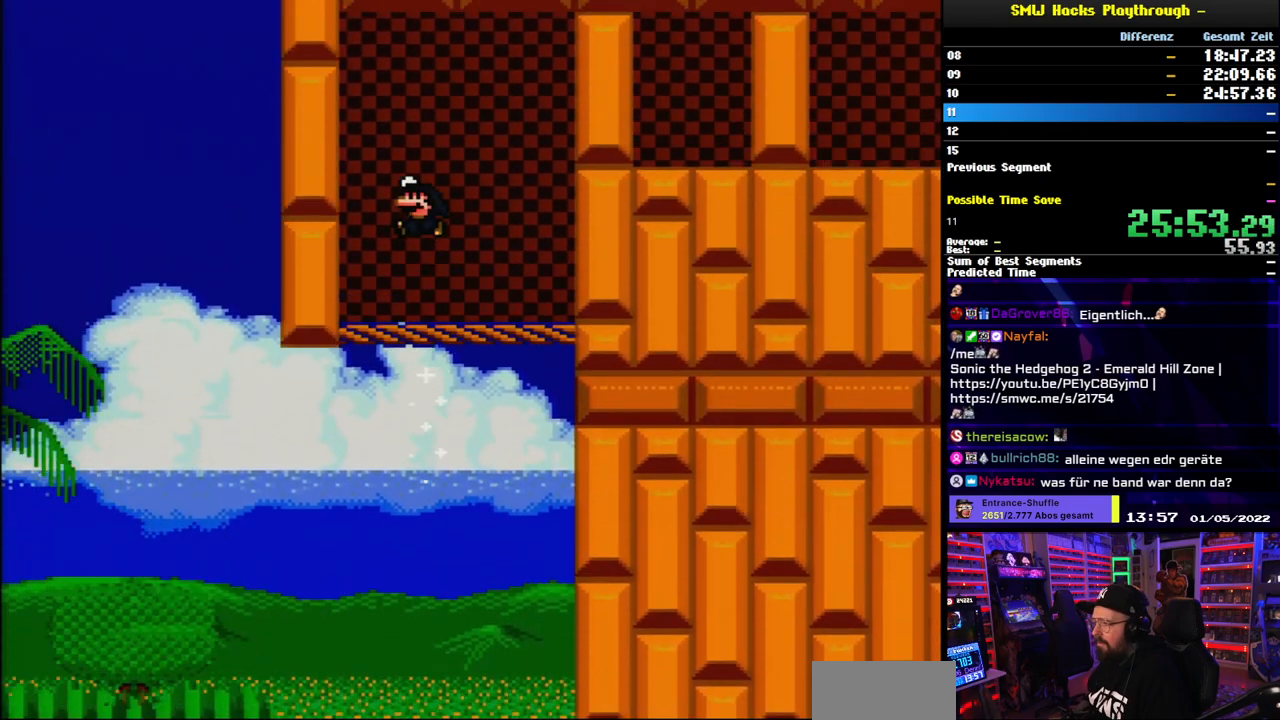
{"buttons": ["B", "Y", "DPAD_RIGHT"], "events": [[33, "B", "up"], [183, "DPAD_RIGHT", "down"], [467, "B", "down"]]}
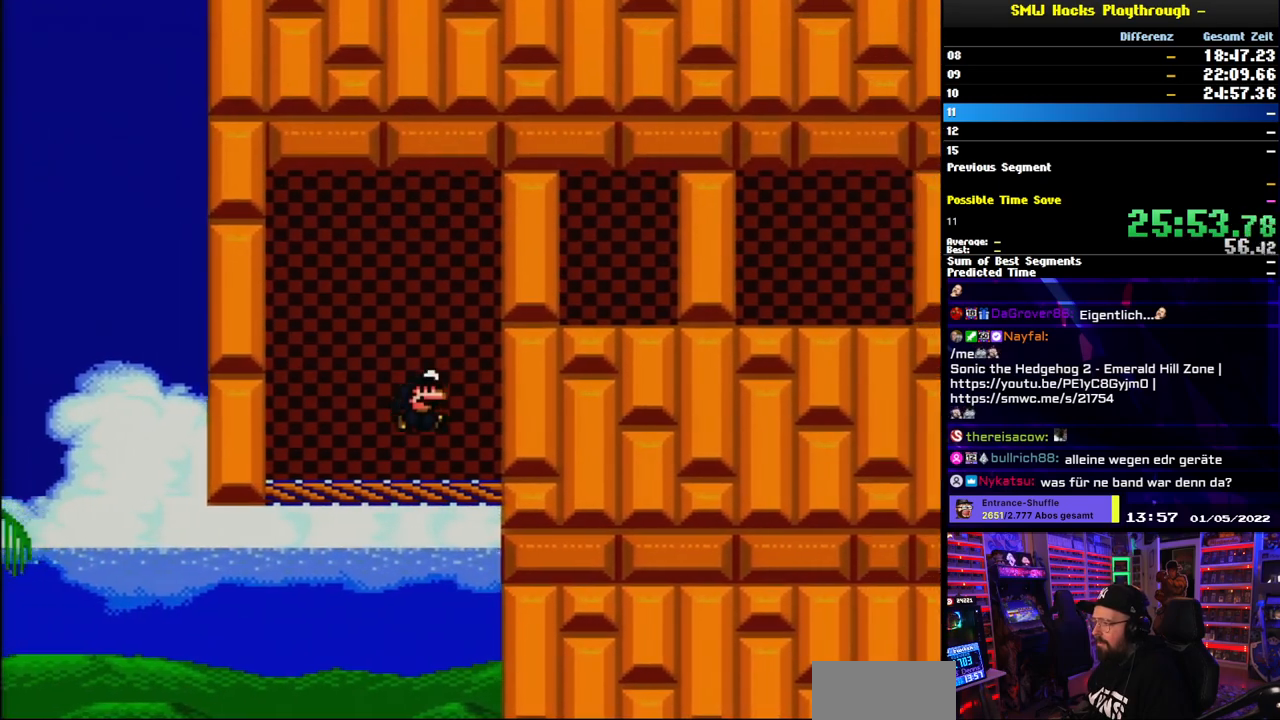
{"buttons": ["Y", "DPAD_RIGHT"], "events": [[17, "DPAD_UP", "down"], [33, "DPAD_RIGHT", "up"], [67, "DPAD_LEFT", "down"], [67, "DPAD_UP", "up"], [100, "DPAD_LEFT", "up"], [117, "DPAD_RIGHT", "down"], [183, "B", "up"]]}
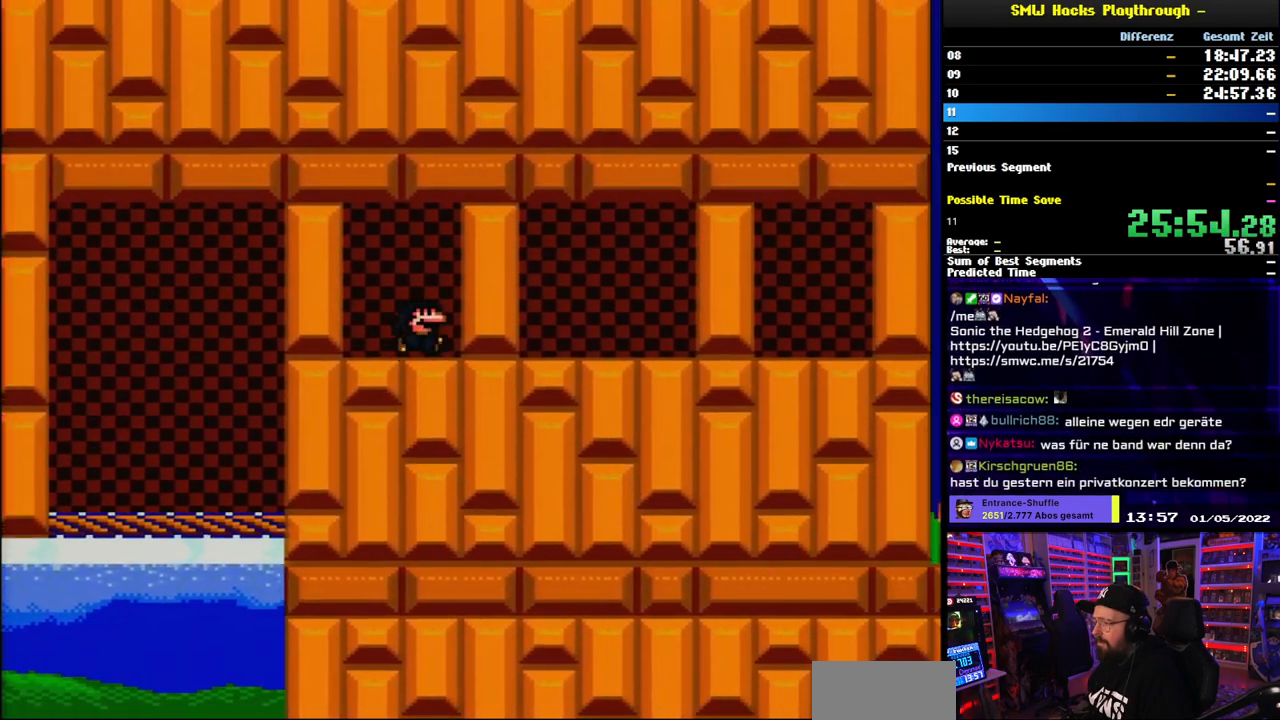
{"buttons": ["DPAD_RIGHT"], "events": [[350, "DPAD_LEFT", "down"], [350, "DPAD_RIGHT", "up"], [367, "DPAD_LEFT", "up"], [367, "DPAD_RIGHT", "down"], [500, "Y", "up"]]}
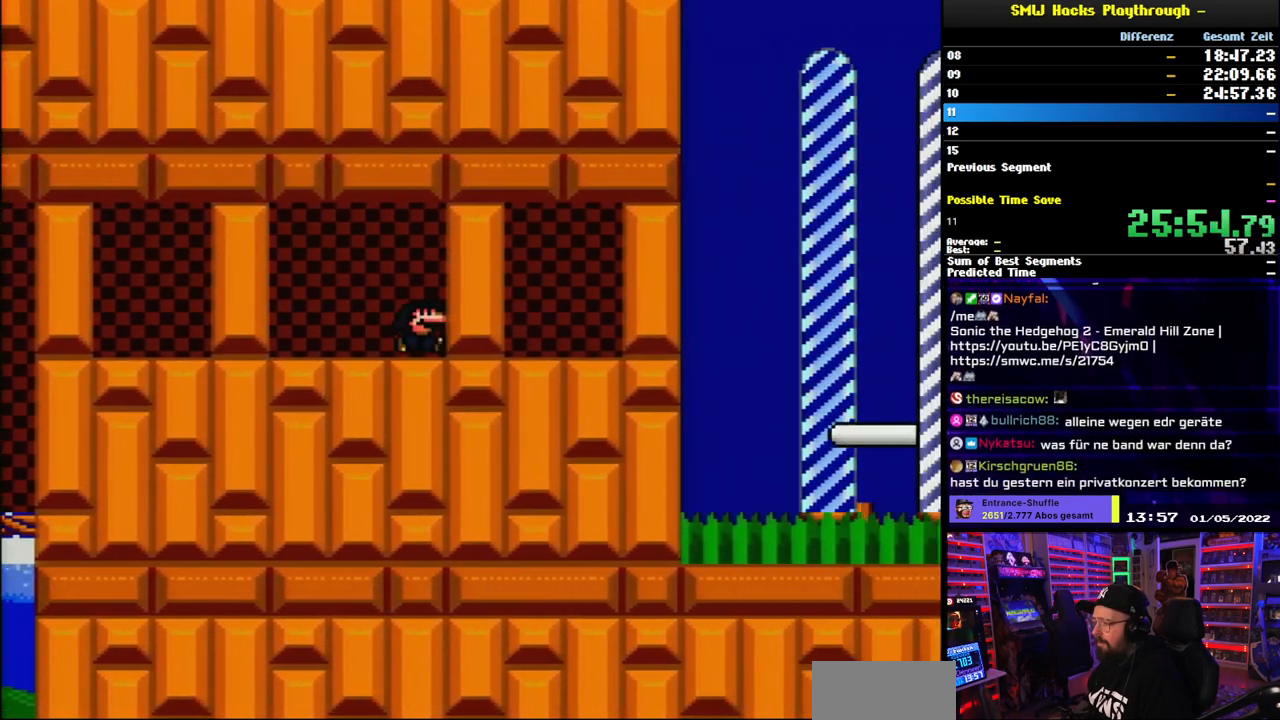
{"buttons": ["A", "X", "DPAD_RIGHT"], "events": [[17, "X", "down"], [67, "A", "down"]]}
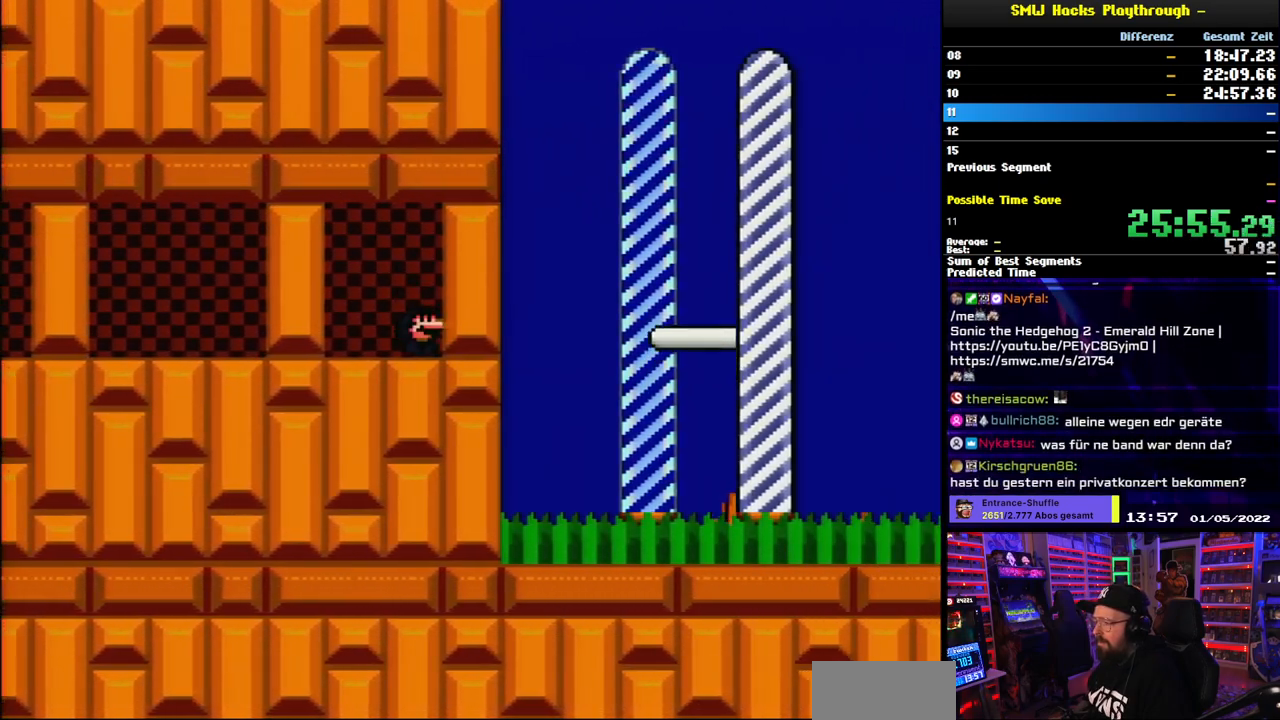
{"buttons": ["X", "DPAD_RIGHT"], "events": [[67, "DPAD_UP", "down"], [100, "DPAD_LEFT", "down"], [100, "DPAD_RIGHT", "up"], [100, "DPAD_UP", "up"], [133, "A", "up"], [233, "DPAD_LEFT", "up"], [233, "DPAD_RIGHT", "down"], [367, "DPAD_RIGHT", "up"], [433, "DPAD_RIGHT", "down"]]}
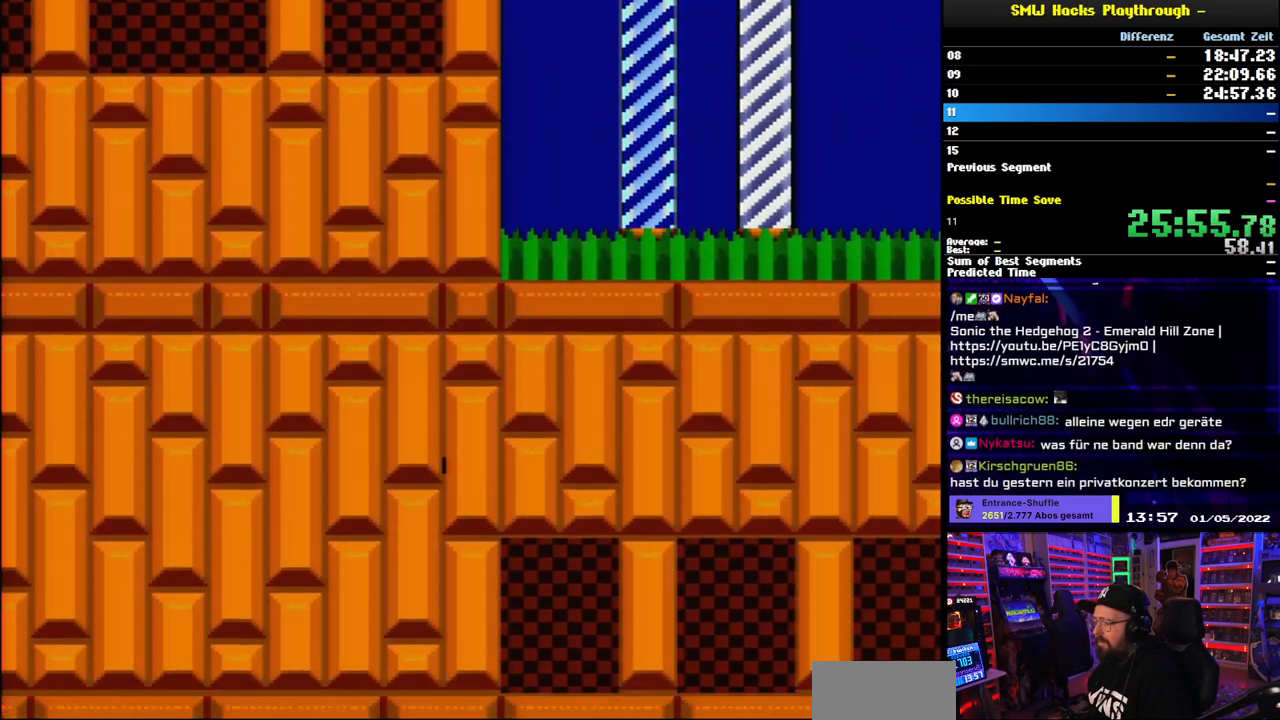
{"buttons": ["X", "DPAD_RIGHT"], "events": []}
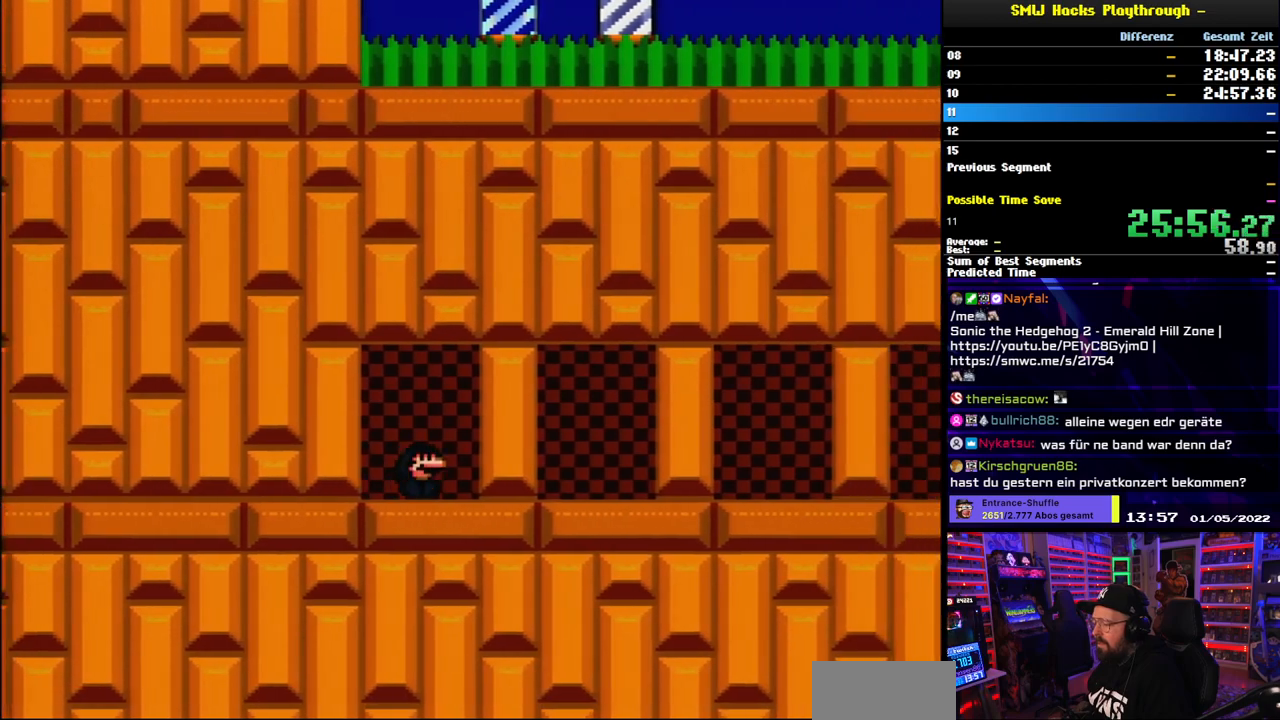
{"buttons": ["X", "DPAD_RIGHT"], "events": []}
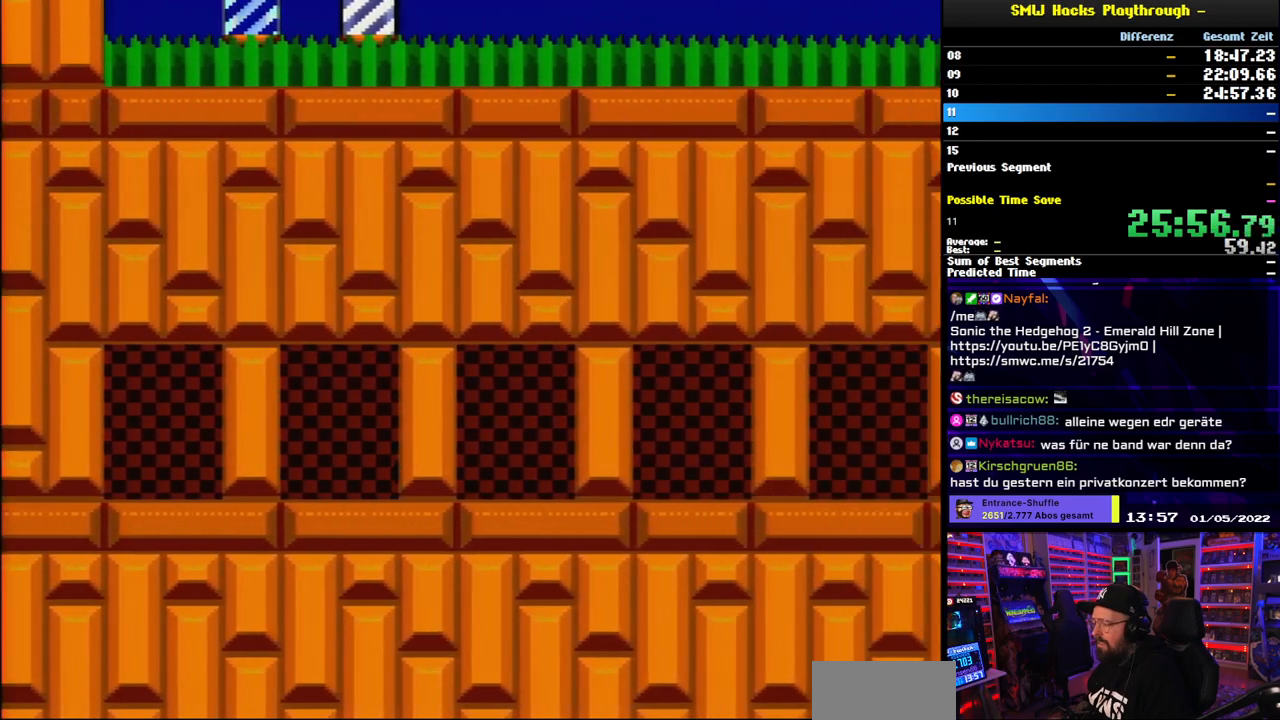
{"buttons": ["X", "DPAD_RIGHT"], "events": []}
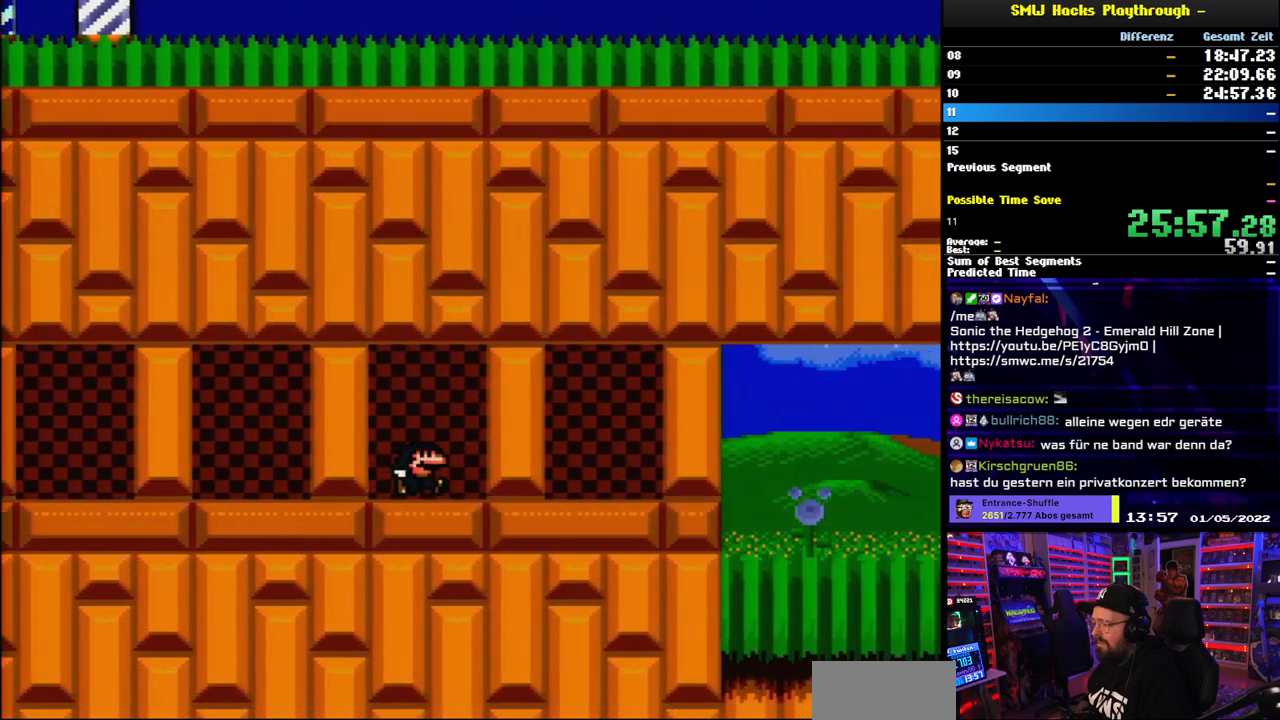
{"buttons": ["X", "DPAD_RIGHT"], "events": [[100, "A", "down"], [100, "DPAD_LEFT", "down"], [100, "DPAD_RIGHT", "up"], [100, "X", "up"], [117, "A", "up"], [117, "DPAD_LEFT", "up"], [117, "DPAD_RIGHT", "down"], [117, "X", "down"]]}
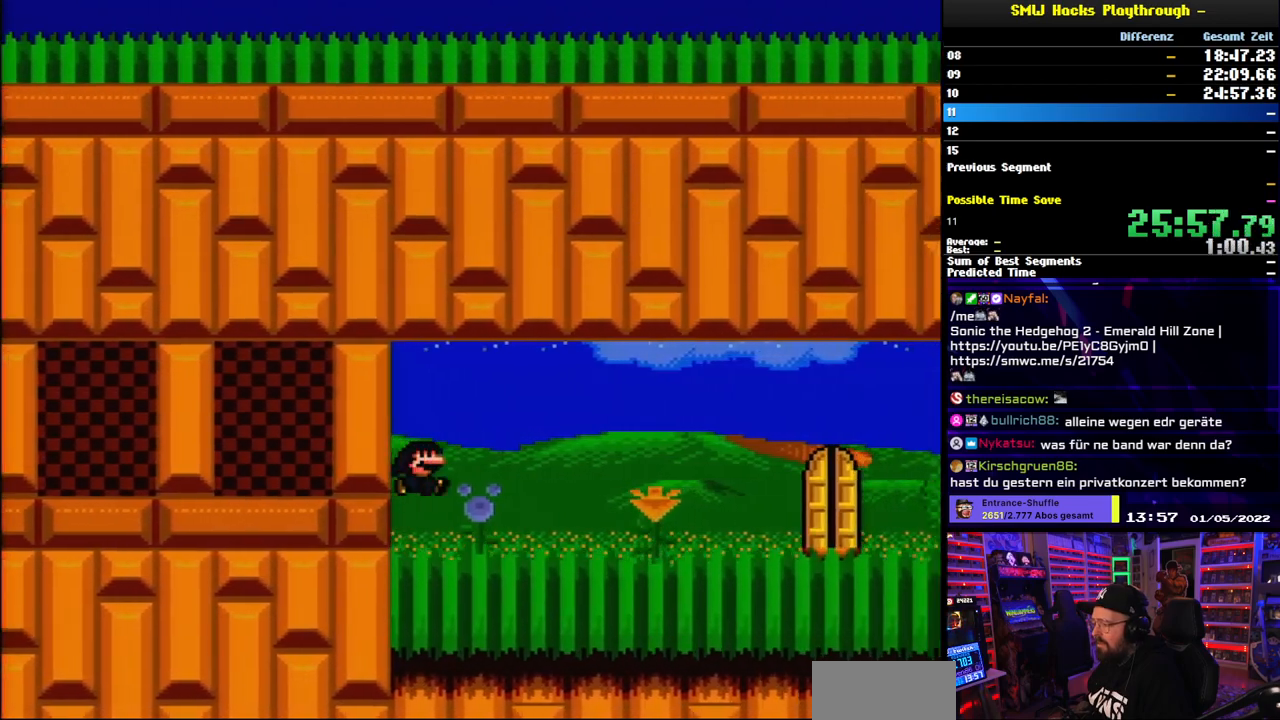
{"buttons": ["X", "DPAD_RIGHT"], "events": []}
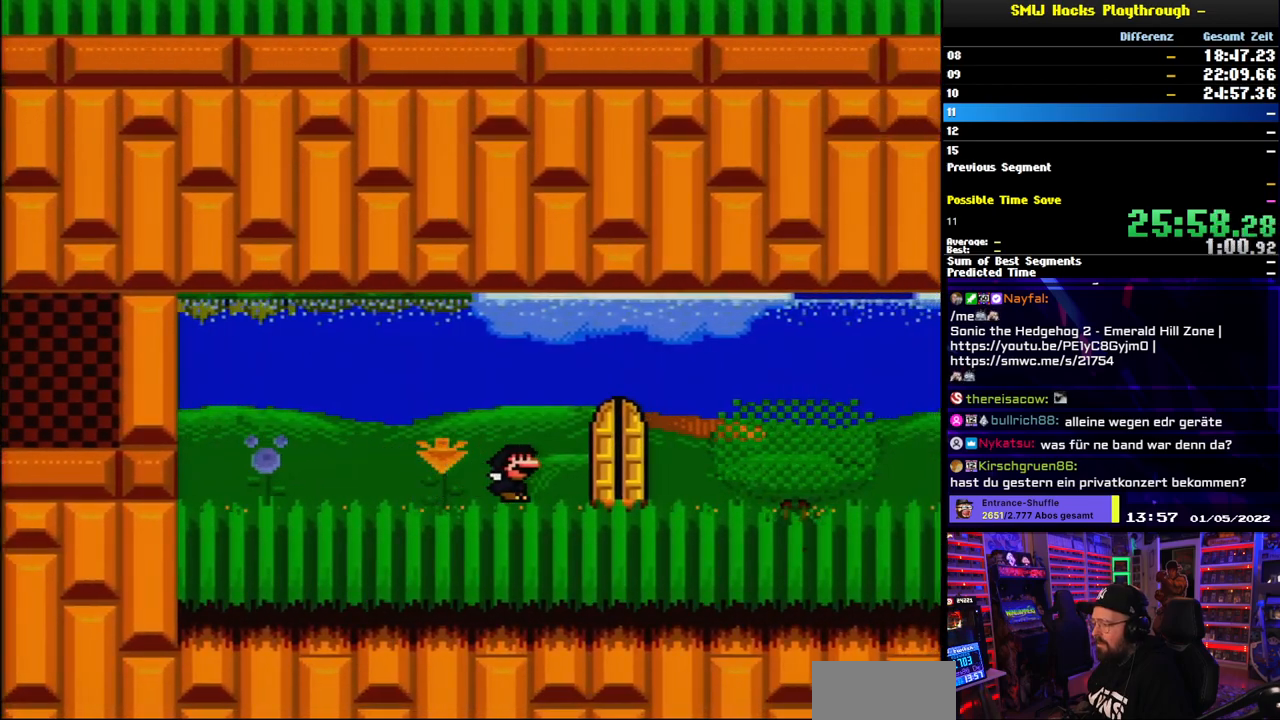
{"buttons": [], "events": [[167, "DPAD_RIGHT", "up"], [167, "DPAD_UP", "down"], [233, "DPAD_LEFT", "down"], [367, "DPAD_UP", "up"], [367, "X", "up"], [417, "DPAD_LEFT", "up"]]}
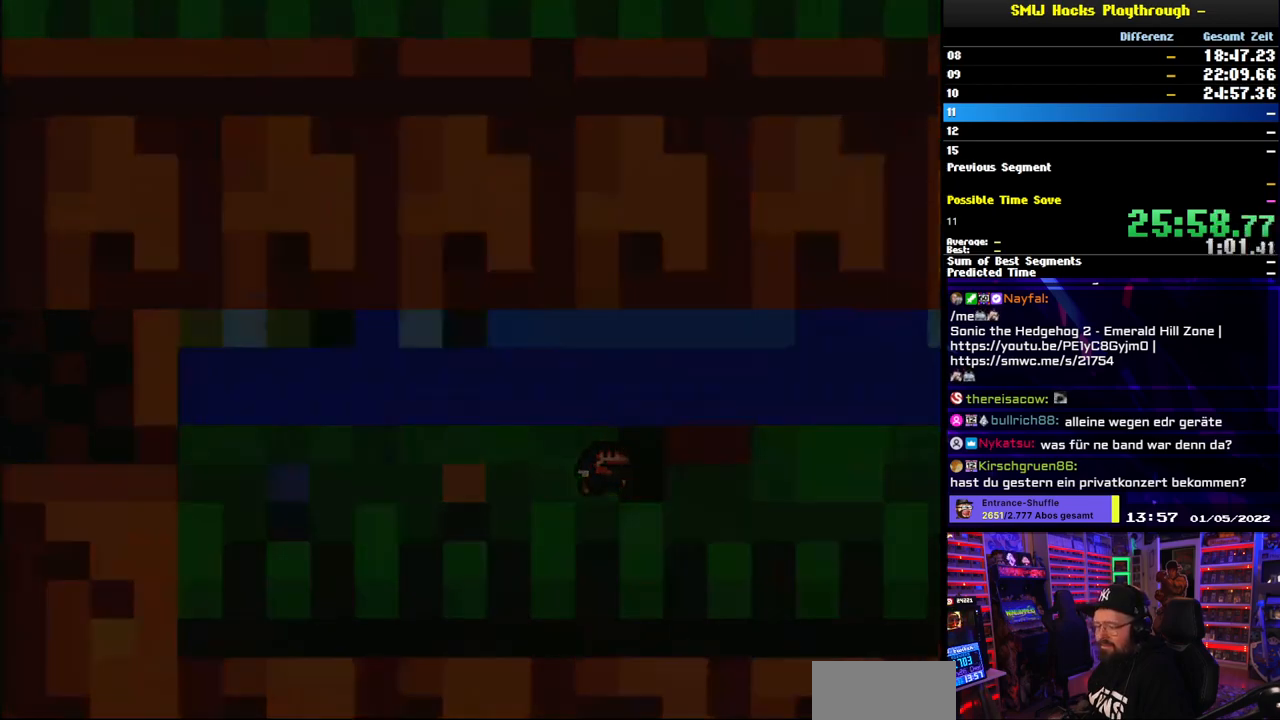
{"buttons": [], "events": []}
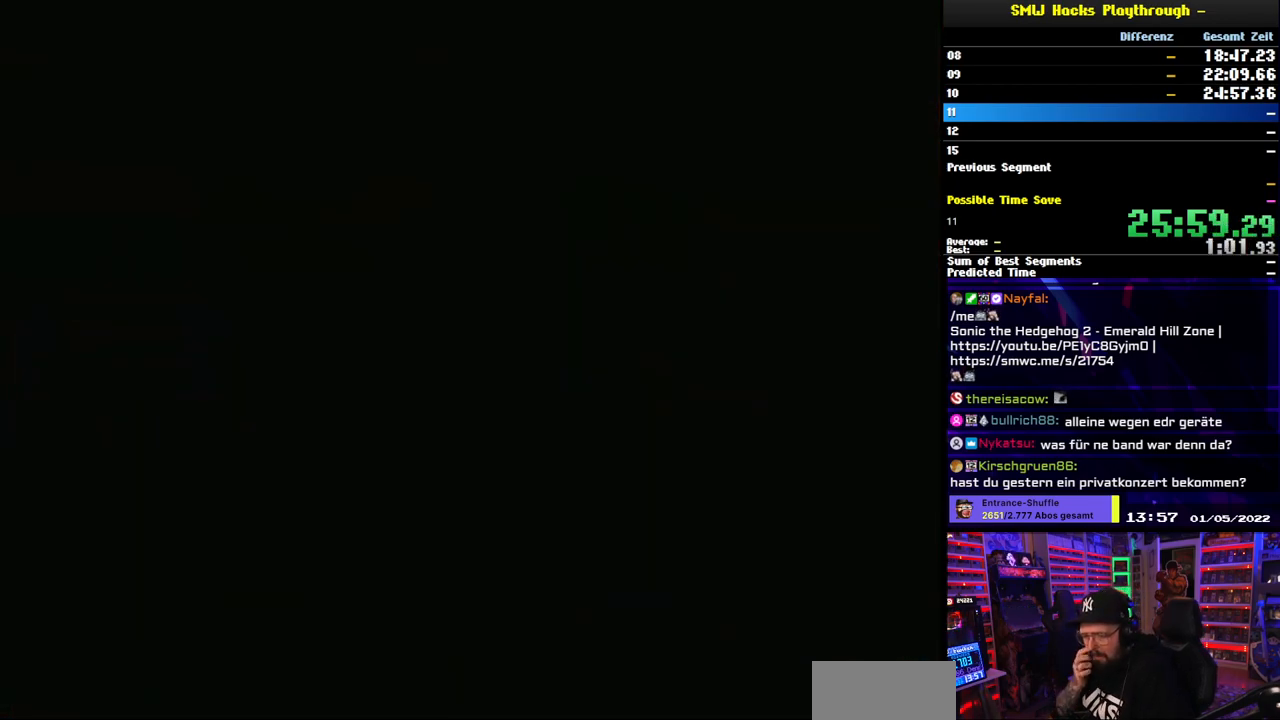
{"buttons": [], "events": []}
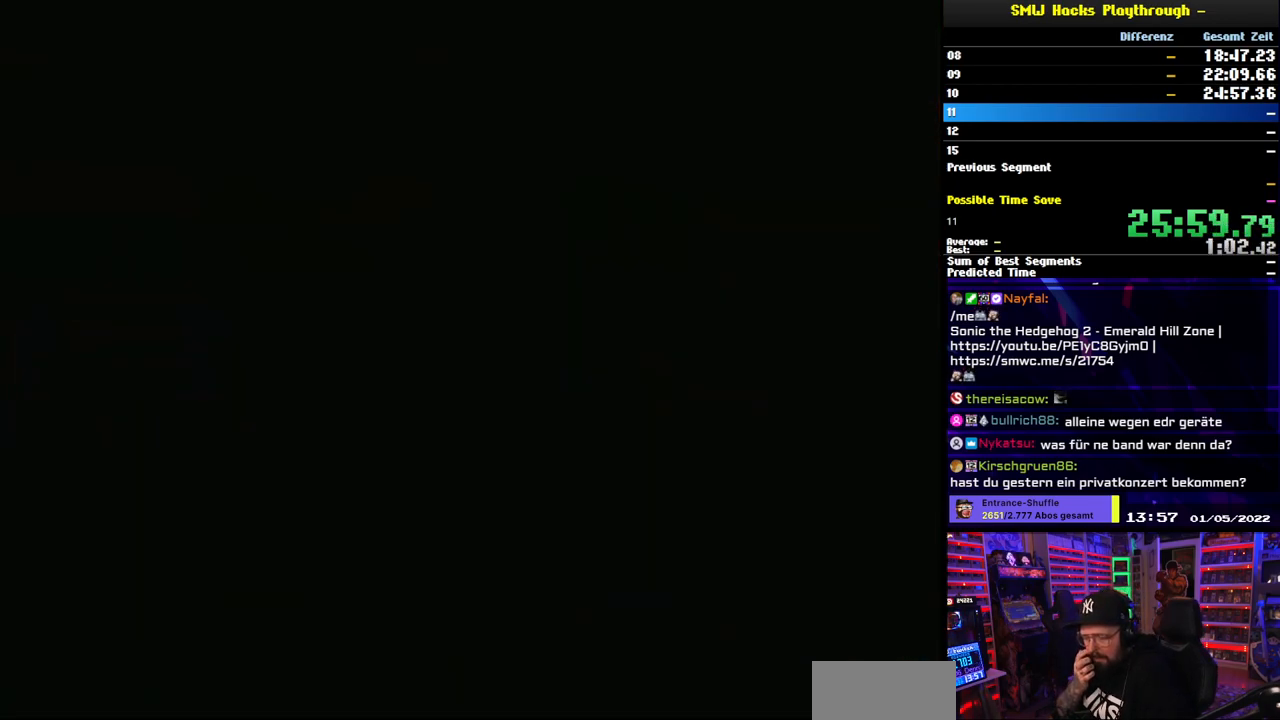
{"buttons": [], "events": []}
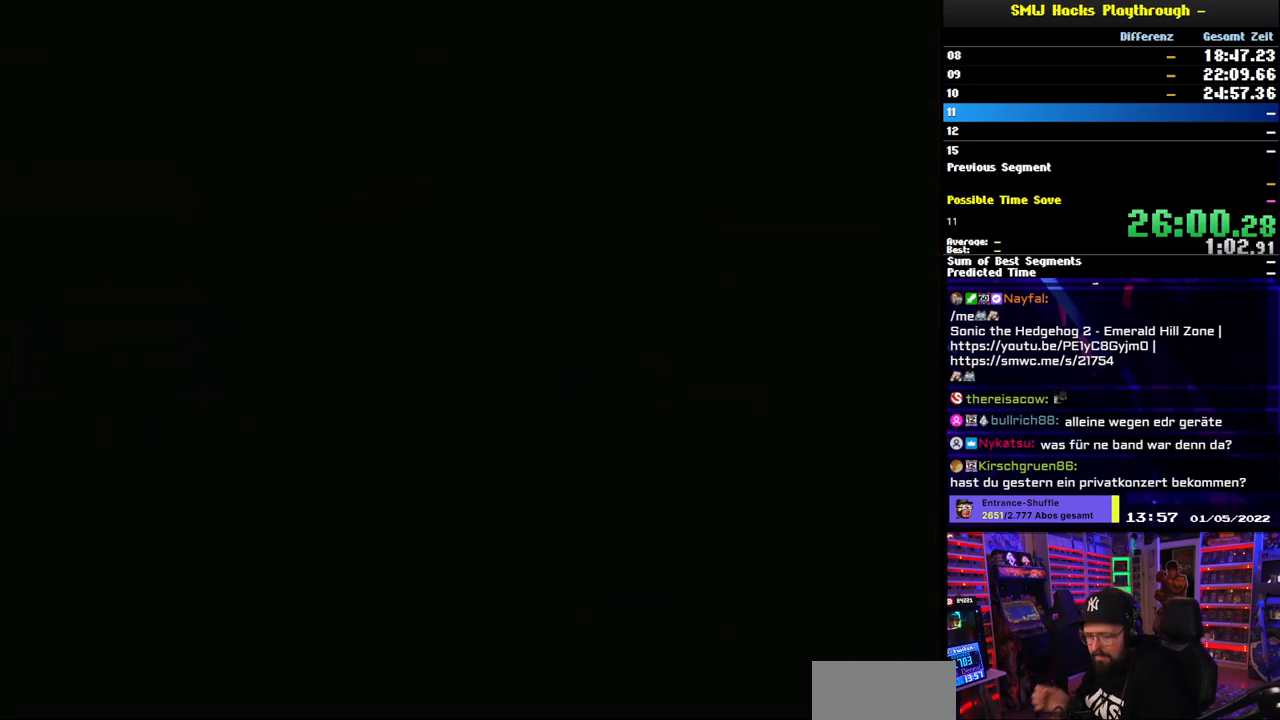
{"buttons": ["Y", "DPAD_RIGHT"], "events": [[283, "Y", "down"], [317, "DPAD_RIGHT", "down"]]}